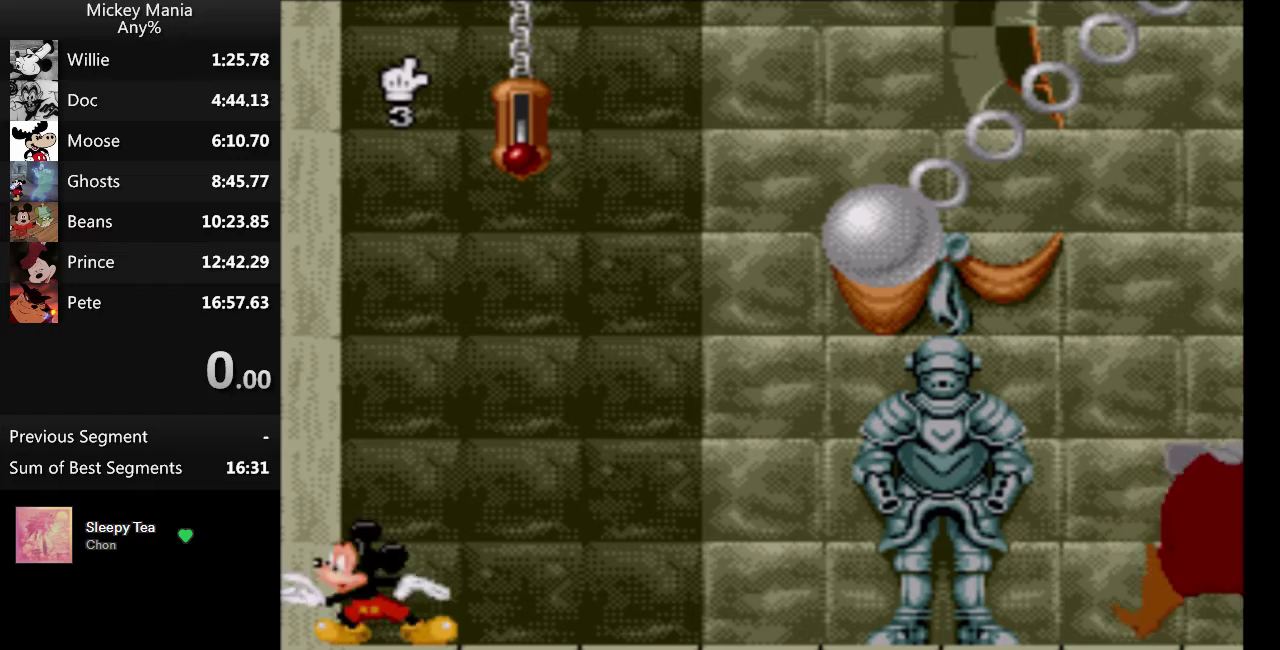
Gameplay with a controller (Nintendo layout); each line is a JSON object with the inputs held at the frame after it. "events" lists button and stick changes between this image and that frame as [ms after this image, input, new state], when the widget could be followed in between. Not read: DPAD_RIGHT L3 R3.
{"buttons": ["B"], "events": [[133, "B", "down"]]}
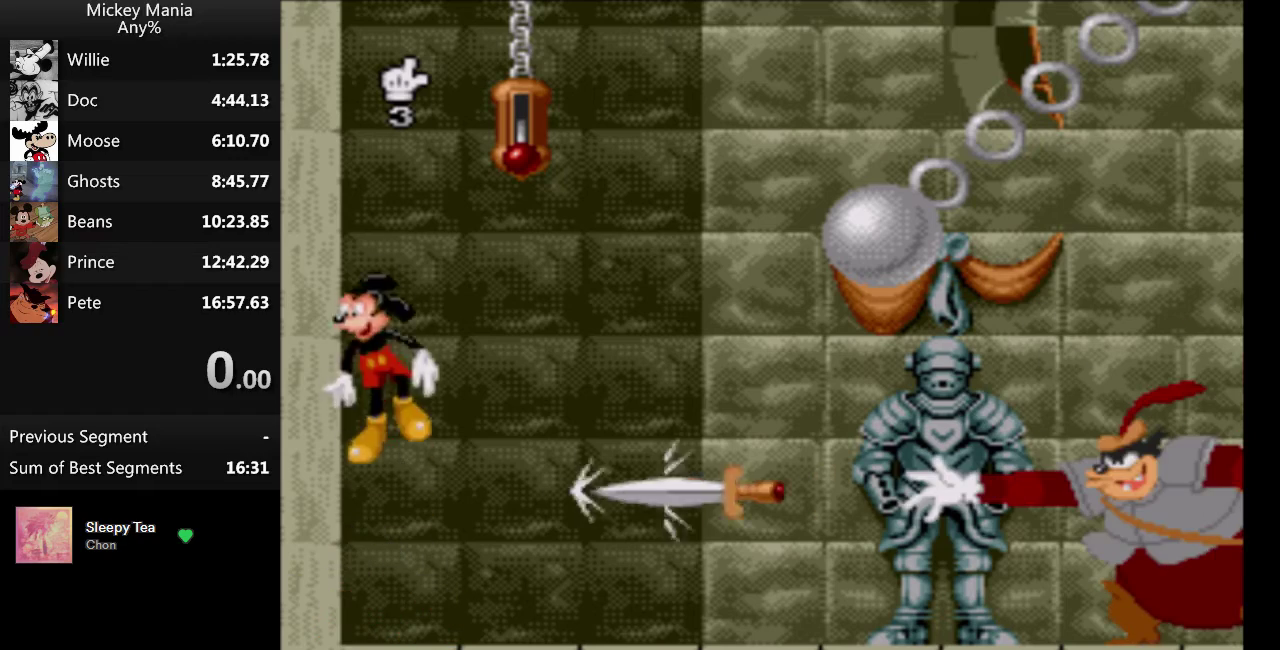
{"buttons": ["B"], "events": []}
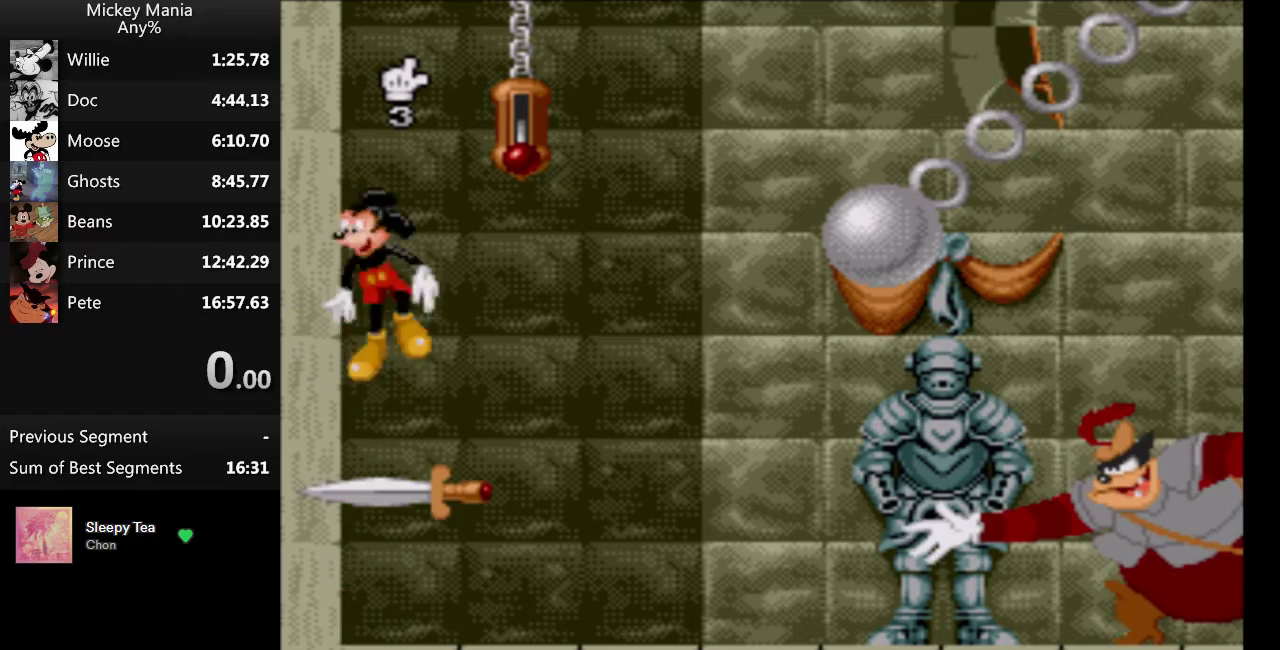
{"buttons": ["B"], "events": []}
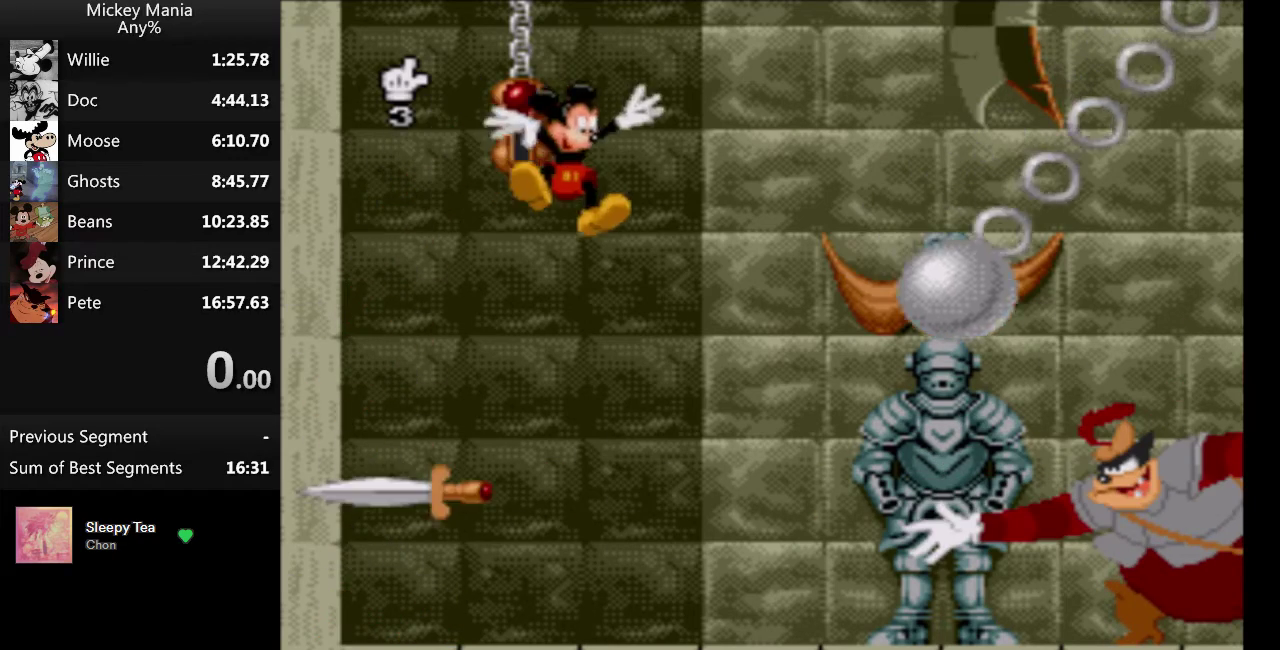
{"buttons": [], "events": [[133, "B", "up"]]}